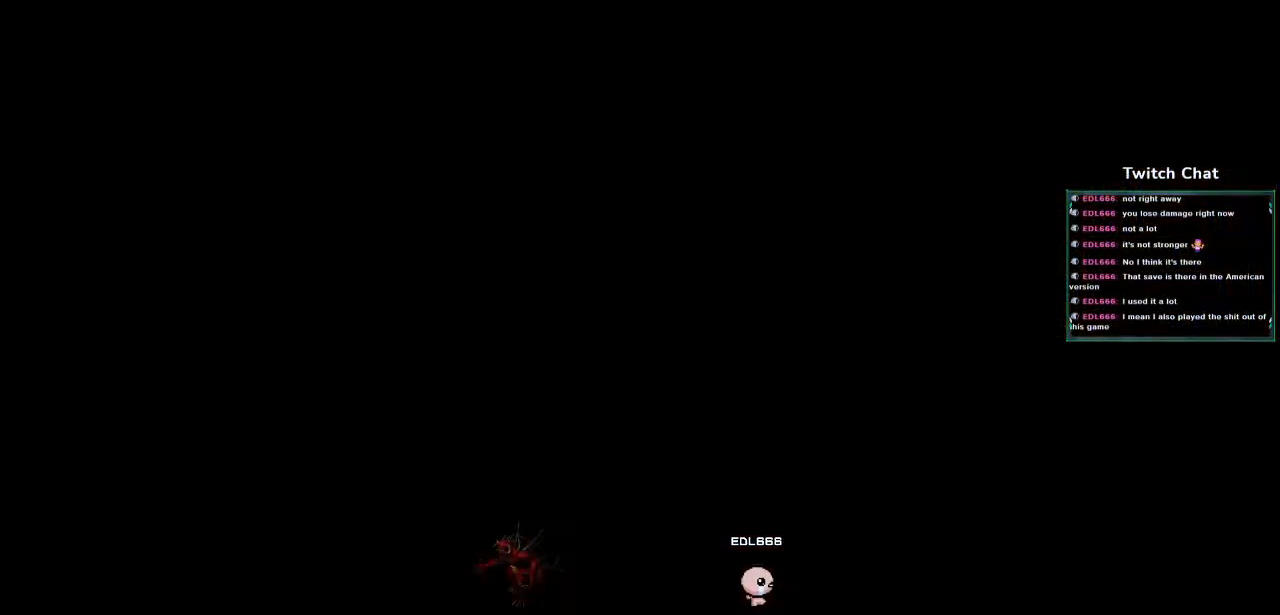
Gameplay with a controller (PlayStation layout); each line is a JSON object with the inputs held at the frame after it (dt_ms = milliseconds from this image to that frame). "events" lists button and stick changes between this image and that frame as [ms after this image, input, new state], when the widget could be followed in between.
{"dt_ms": 500, "buttons": ["CROSS", "DPAD_DOWN"], "left_stick": "center", "right_stick": "center", "events": [[167, "CROSS", "down"], [467, "DPAD_DOWN", "down"]]}
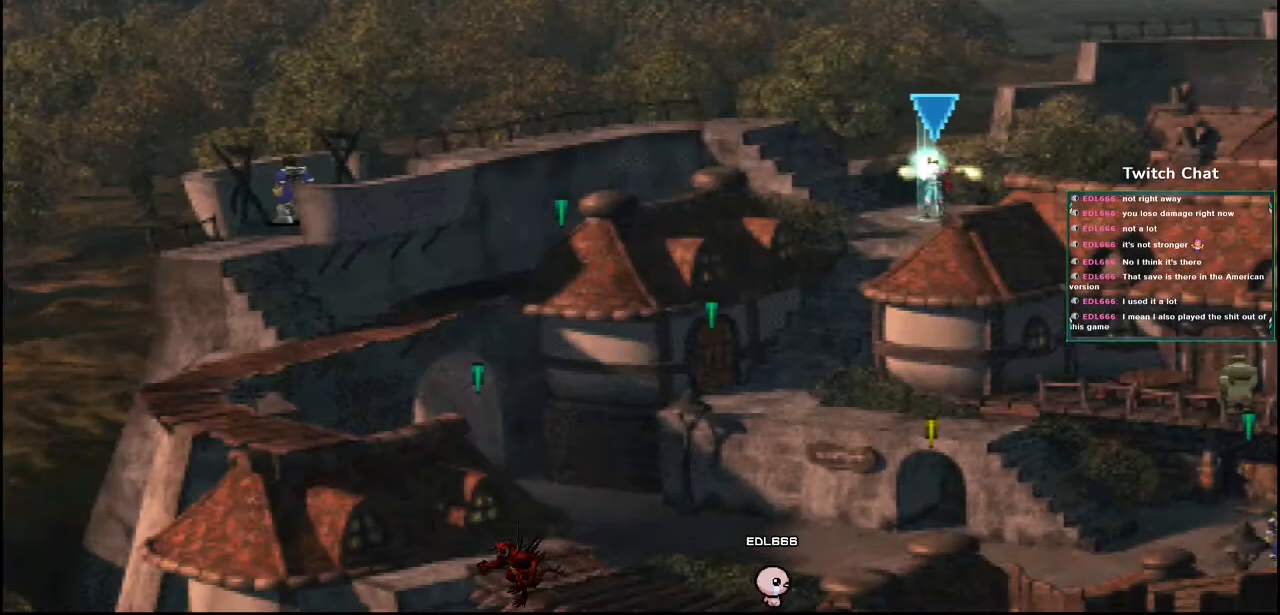
{"dt_ms": 500, "buttons": ["CROSS", "DPAD_DOWN", "DPAD_LEFT"], "left_stick": "center", "right_stick": "center", "events": [[317, "DPAD_LEFT", "down"]]}
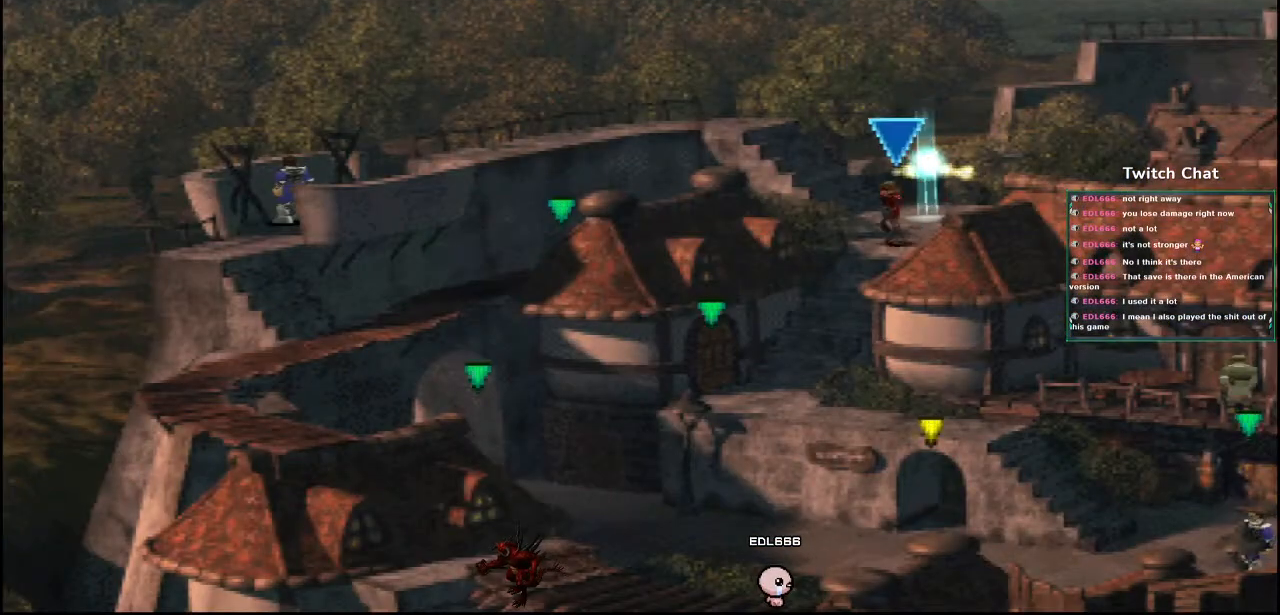
{"dt_ms": 500, "buttons": ["CROSS", "DPAD_DOWN"], "left_stick": "center", "right_stick": "center", "events": [[83, "DPAD_LEFT", "up"]]}
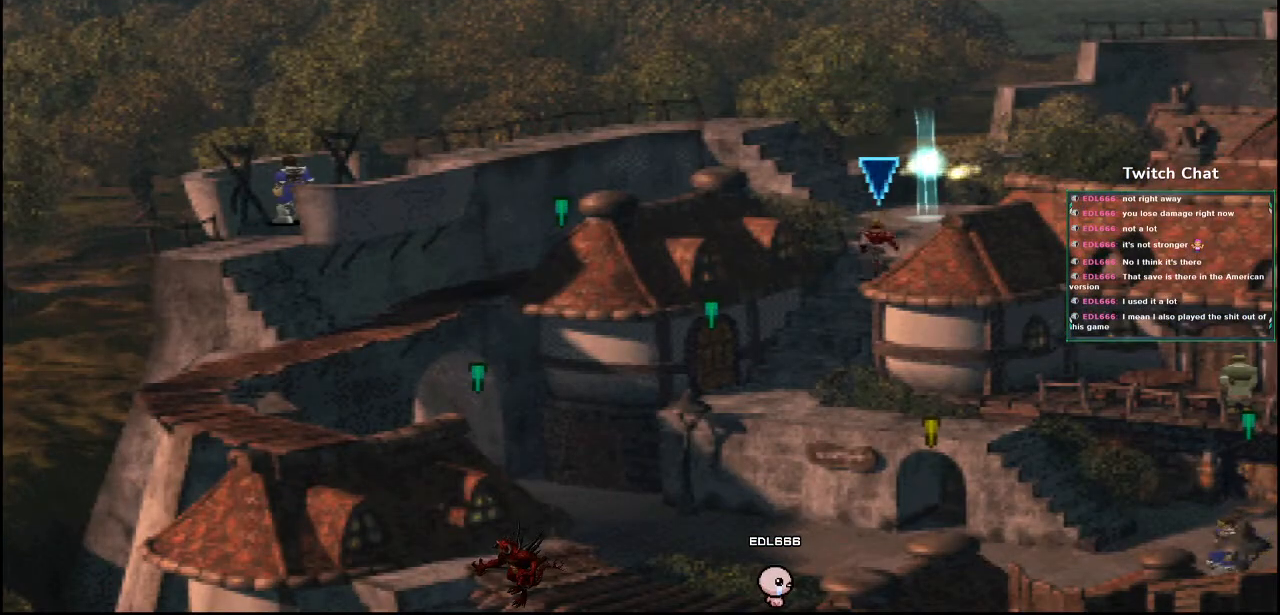
{"dt_ms": 500, "buttons": ["CROSS", "DPAD_DOWN"], "left_stick": "center", "right_stick": "center", "events": [[167, "DPAD_LEFT", "down"], [400, "DPAD_LEFT", "up"]]}
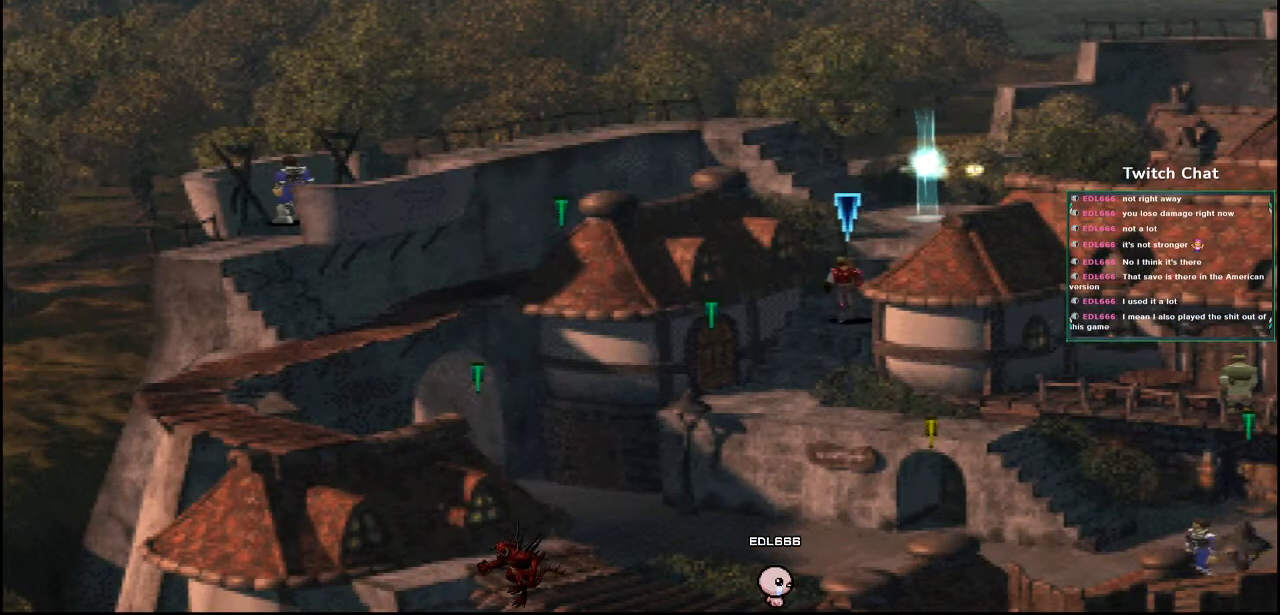
{"dt_ms": 500, "buttons": ["CROSS", "DPAD_DOWN"], "left_stick": "center", "right_stick": "center", "events": []}
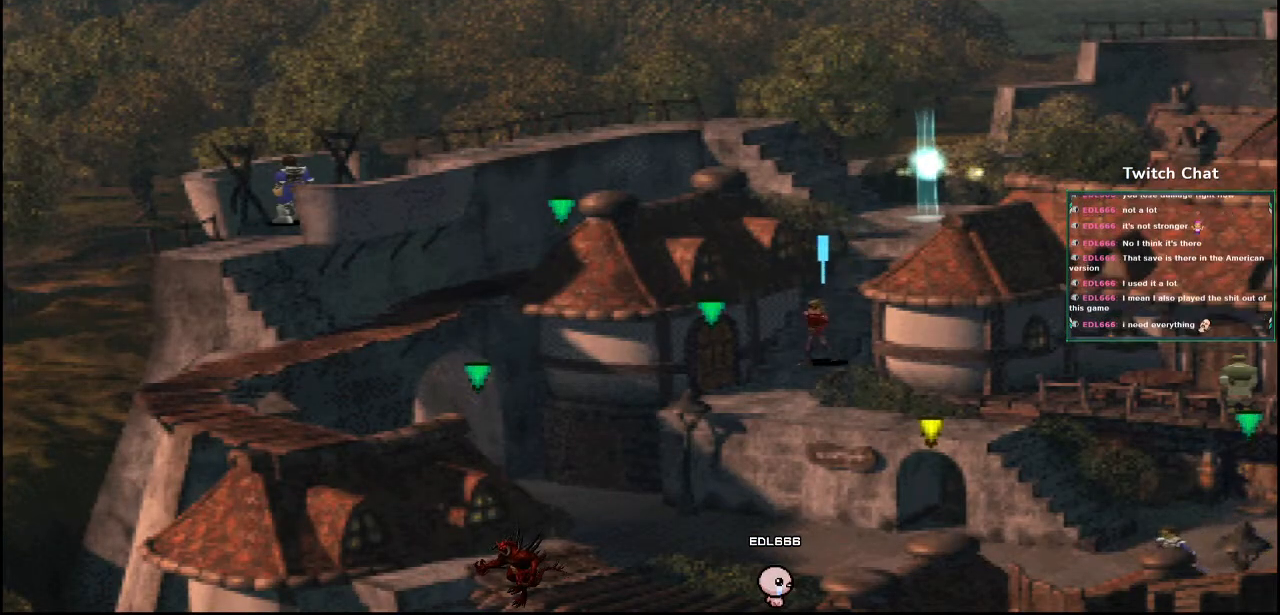
{"dt_ms": 500, "buttons": ["CROSS", "DPAD_DOWN"], "left_stick": "center", "right_stick": "center", "events": []}
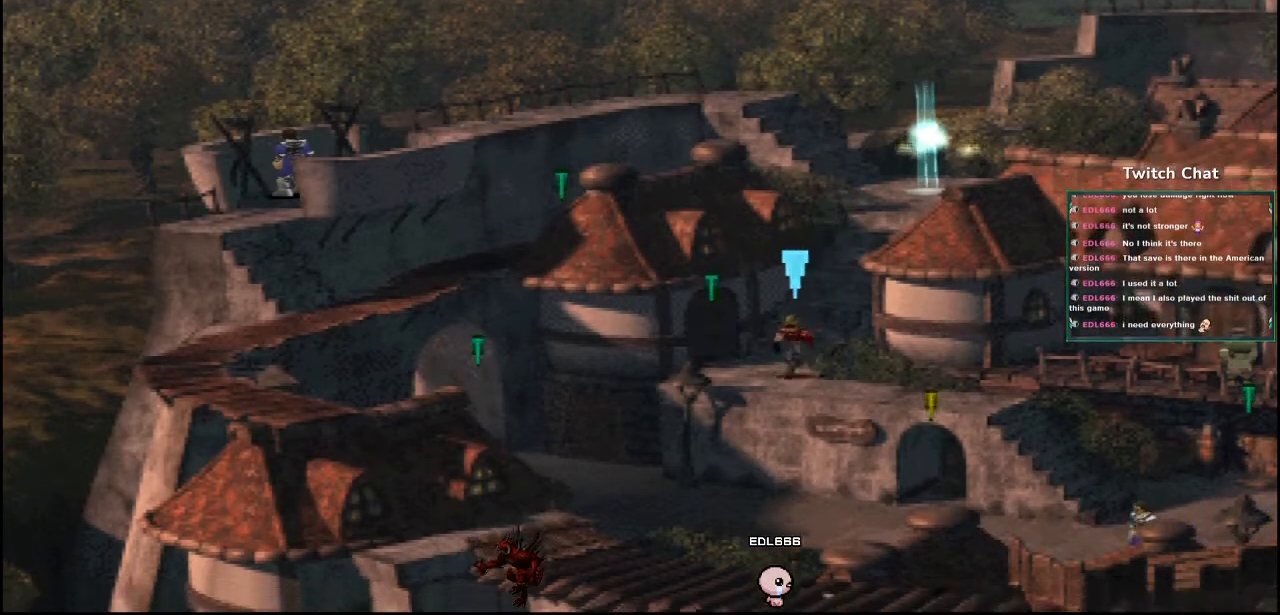
{"dt_ms": 500, "buttons": ["CROSS", "DPAD_DOWN", "DPAD_RIGHT"], "left_stick": "center", "right_stick": "center", "events": [[17, "DPAD_RIGHT", "down"]]}
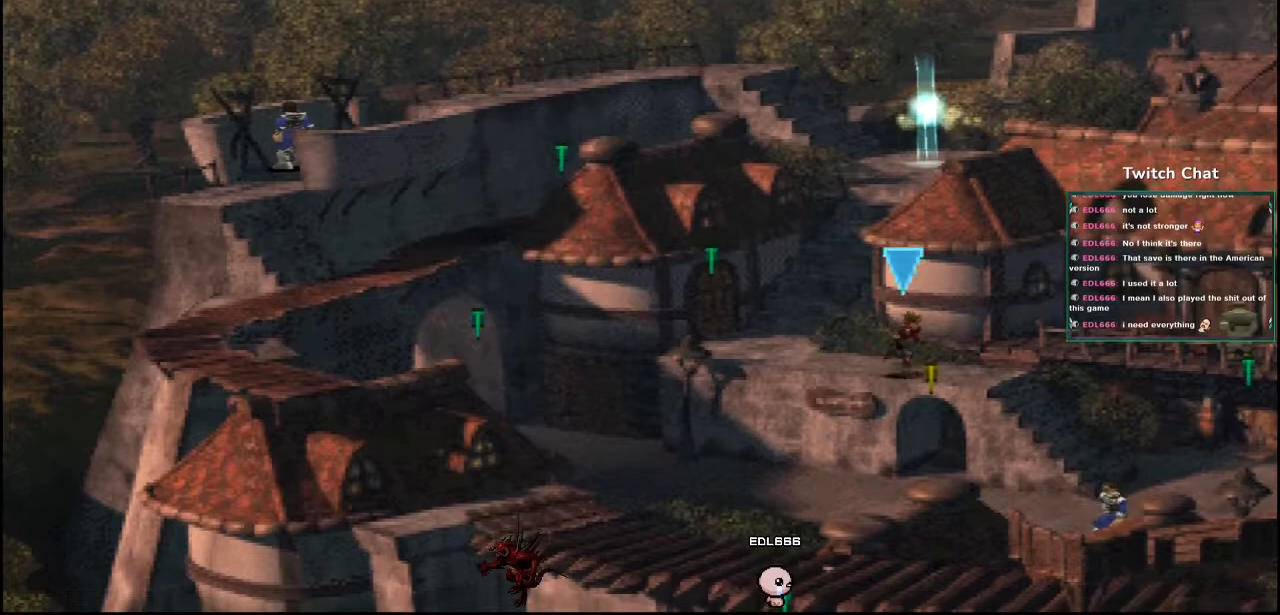
{"dt_ms": 500, "buttons": ["CROSS", "DPAD_DOWN", "DPAD_RIGHT"], "left_stick": "center", "right_stick": "center", "events": []}
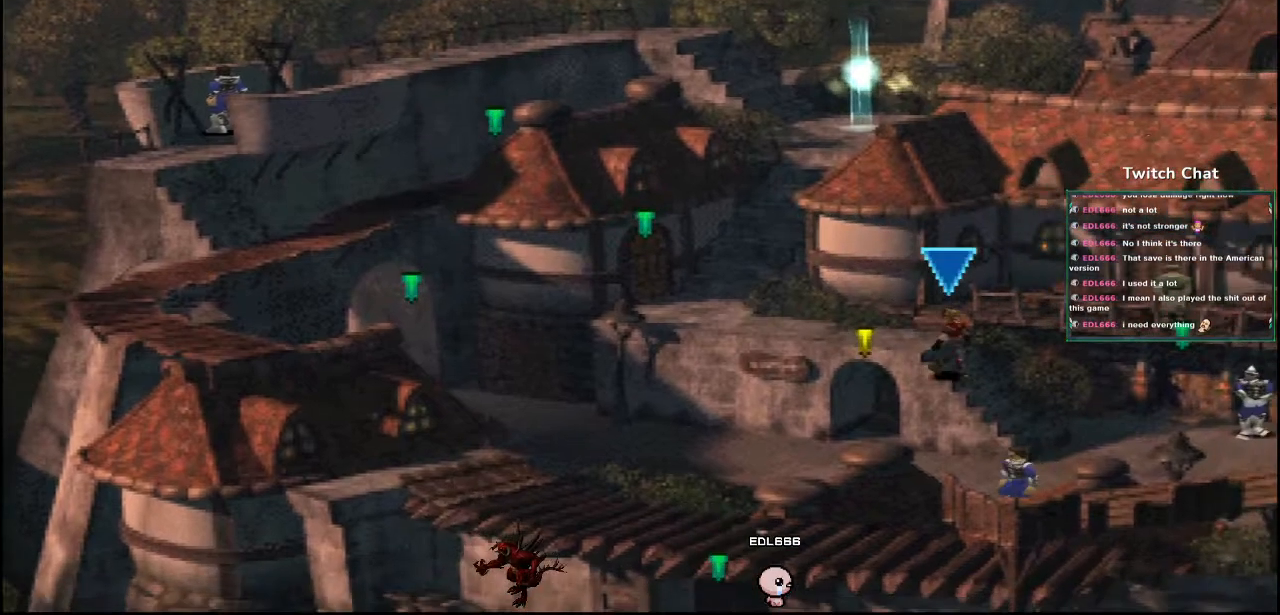
{"dt_ms": 1000, "buttons": ["CROSS", "DPAD_RIGHT"], "left_stick": "center", "right_stick": "left"}
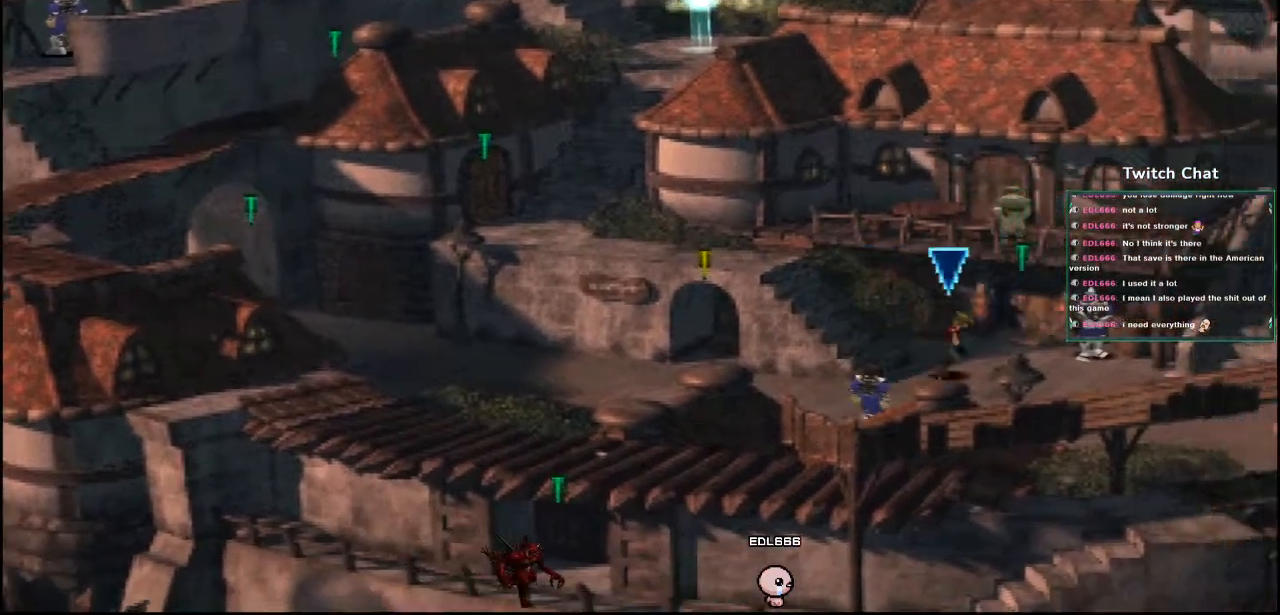
{"dt_ms": 500, "buttons": ["CROSS"], "left_stick": "center", "right_stick": "center"}
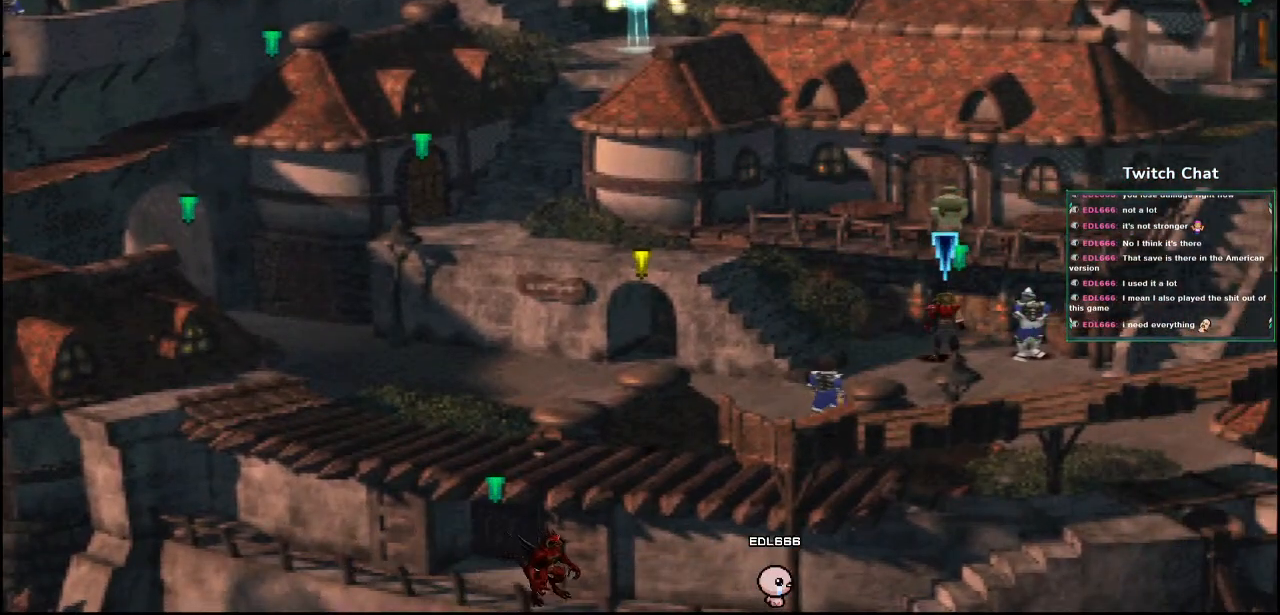
{"dt_ms": 500, "buttons": ["CROSS"], "left_stick": "center", "right_stick": "center", "events": [[100, "DPAD_UP", "down"], [233, "DPAD_UP", "up"]]}
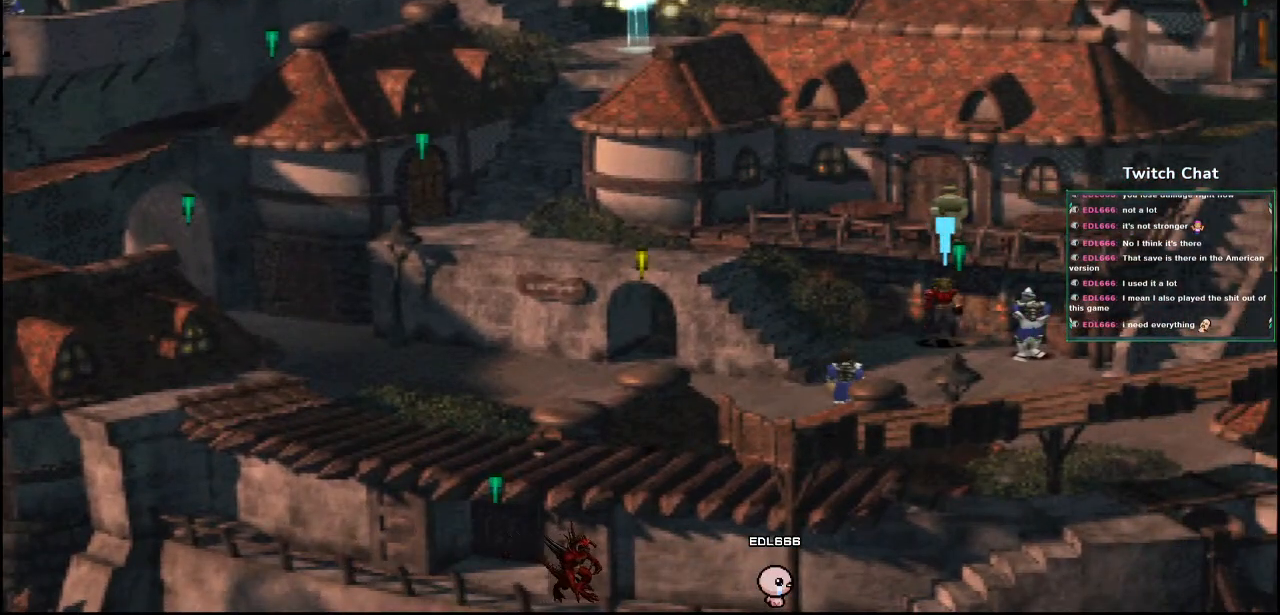
{"dt_ms": 500, "buttons": ["CROSS"], "left_stick": "center", "right_stick": "center", "events": []}
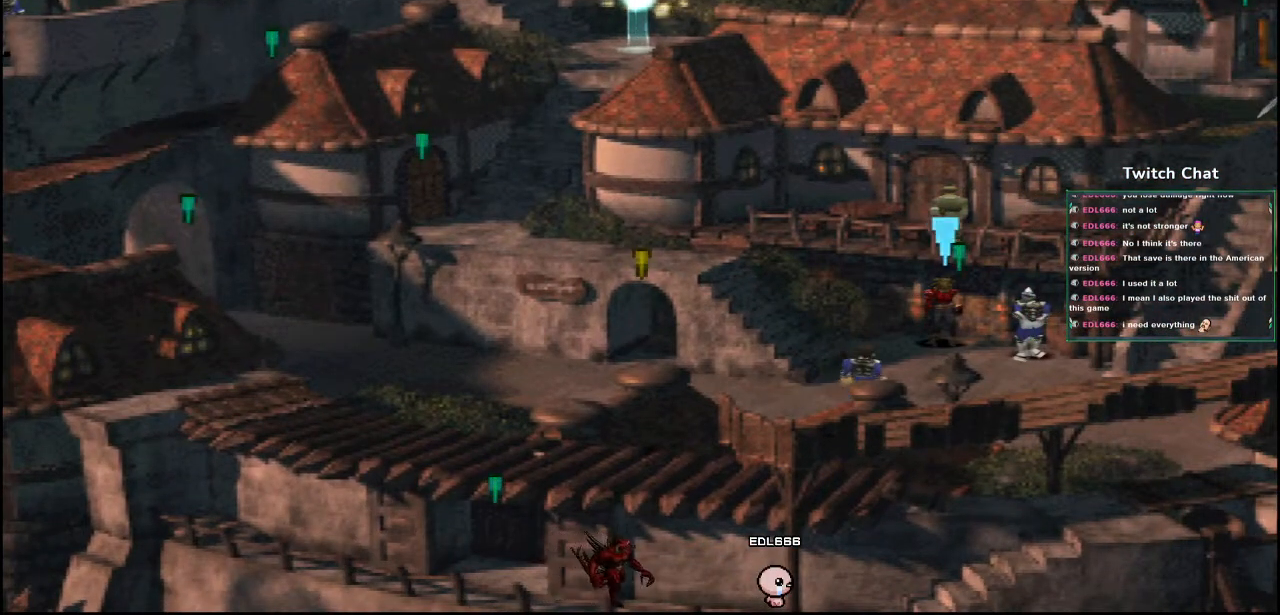
{"dt_ms": 500, "buttons": ["CROSS", "DPAD_UP"], "left_stick": "center", "right_stick": "center", "events": [[67, "DPAD_RIGHT", "down"], [133, "DPAD_RIGHT", "up"], [133, "DPAD_UP", "down"], [283, "DPAD_UP", "up"], [500, "DPAD_UP", "down"]]}
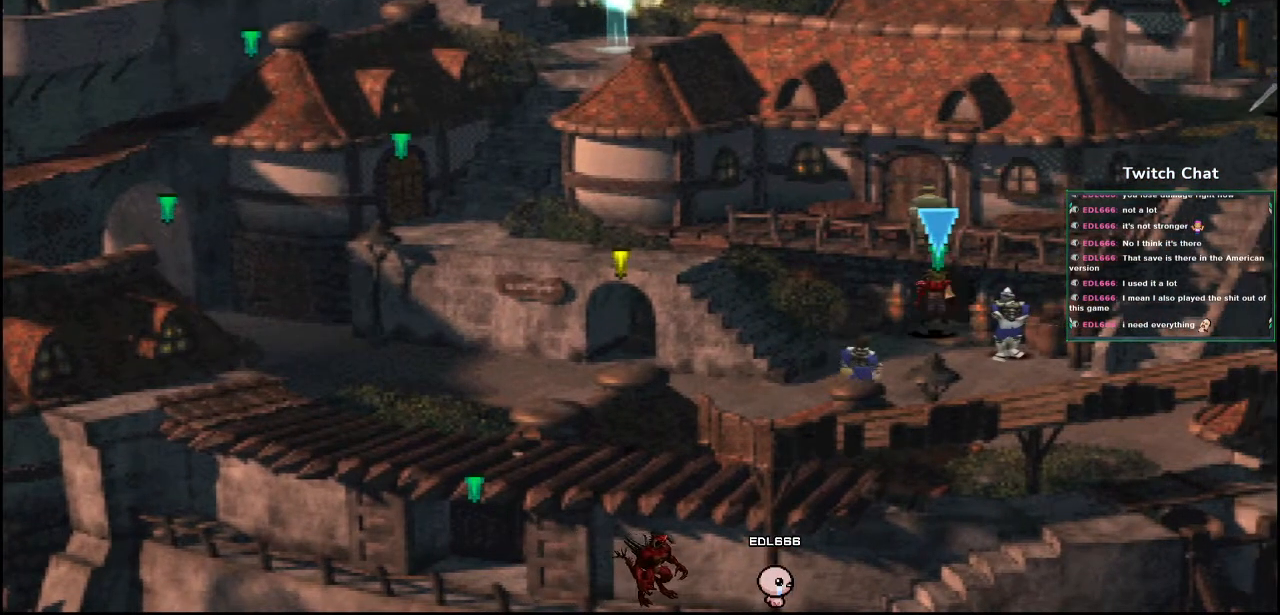
{"dt_ms": 500, "buttons": ["CROSS", "DPAD_DOWN"], "left_stick": "center", "right_stick": "center", "events": [[100, "DPAD_UP", "up"], [317, "DPAD_DOWN", "down"]]}
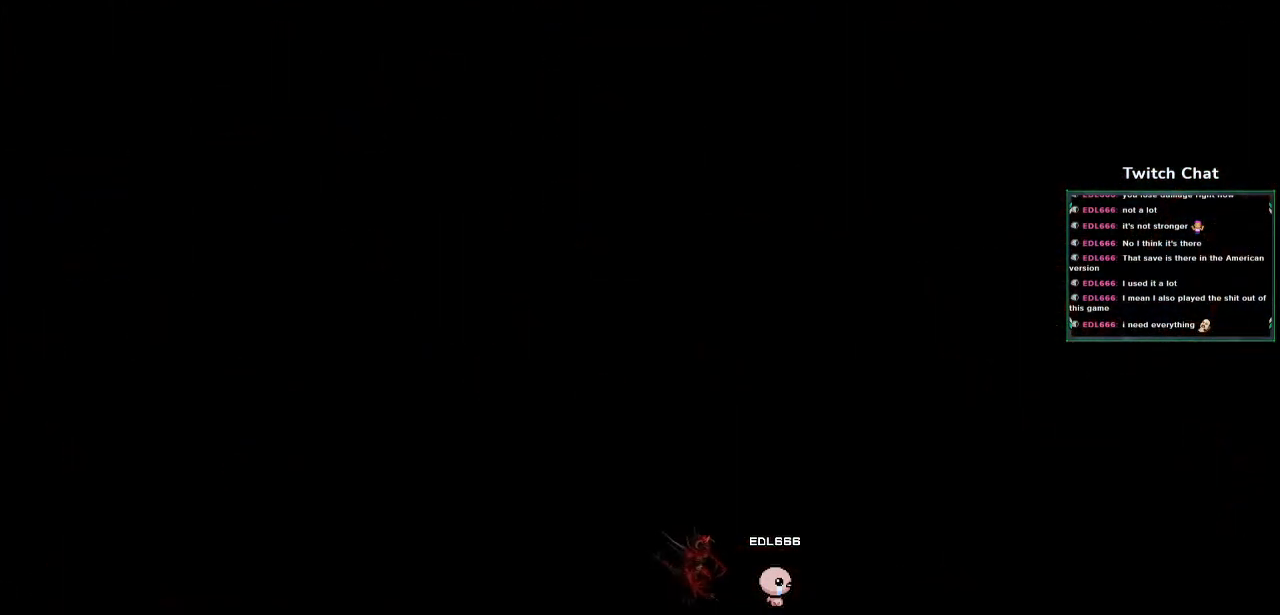
{"dt_ms": 500, "buttons": ["CROSS", "DPAD_DOWN"], "left_stick": "center", "right_stick": "center", "events": []}
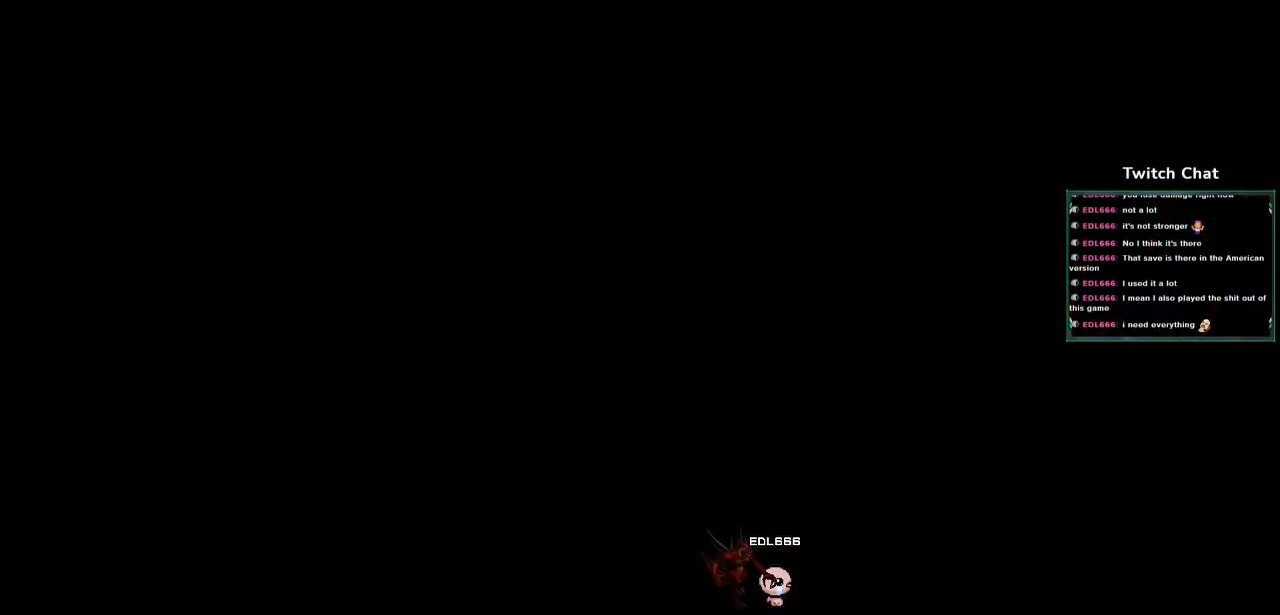
{"dt_ms": 500, "buttons": ["CROSS", "DPAD_DOWN"], "left_stick": "center", "right_stick": "center", "events": []}
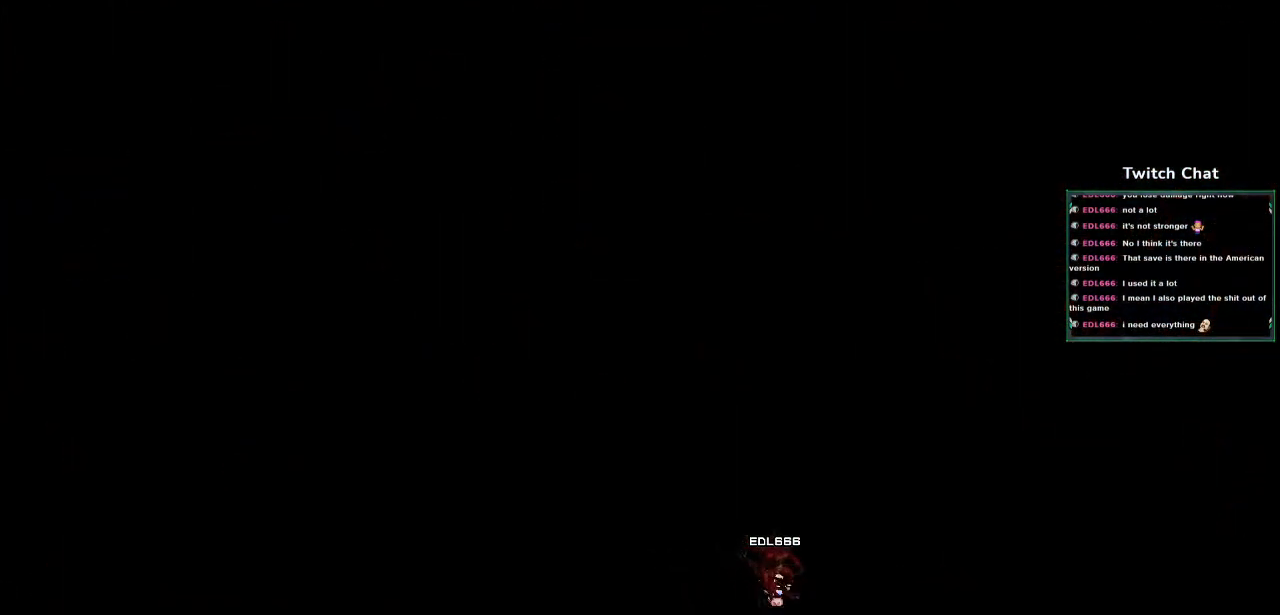
{"dt_ms": 500, "buttons": ["CROSS", "DPAD_DOWN"], "left_stick": "center", "right_stick": "center", "events": []}
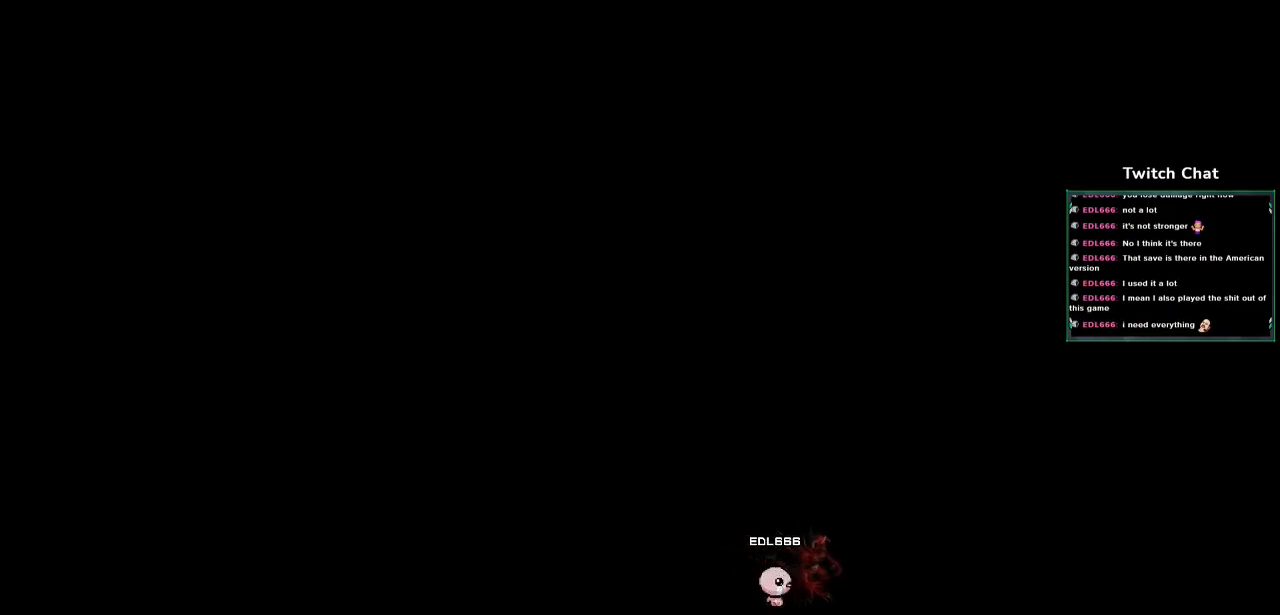
{"dt_ms": 500, "buttons": ["CROSS", "DPAD_DOWN"], "left_stick": "center", "right_stick": "center", "events": []}
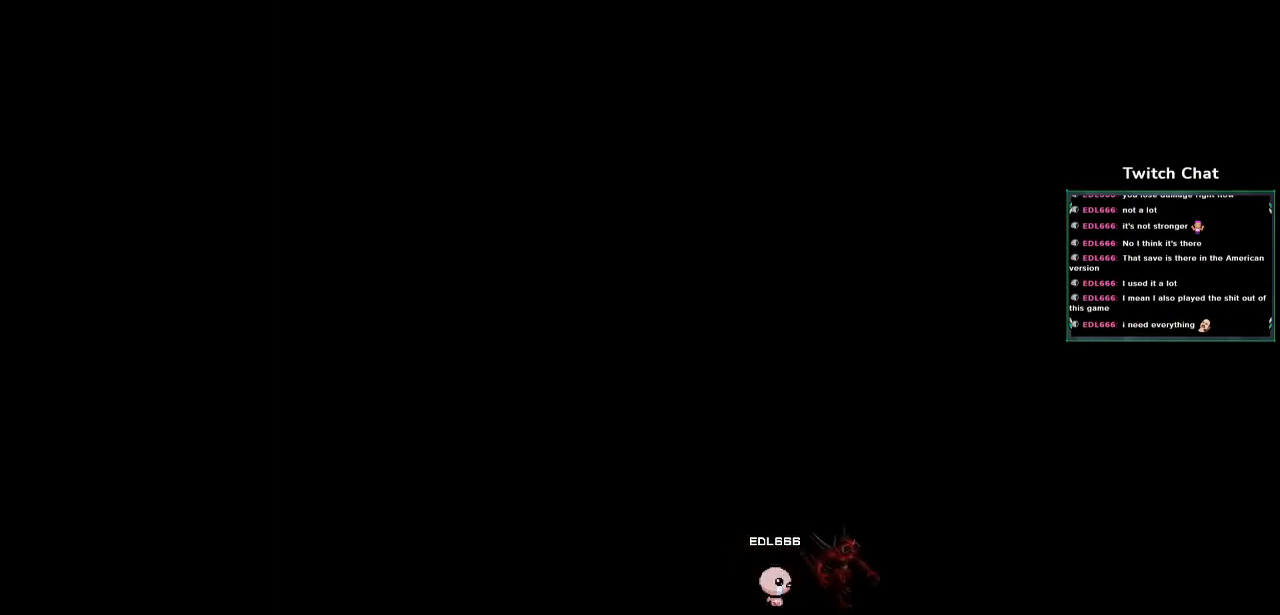
{"dt_ms": 500, "buttons": ["CROSS", "DPAD_DOWN"], "left_stick": "center", "right_stick": "center", "events": []}
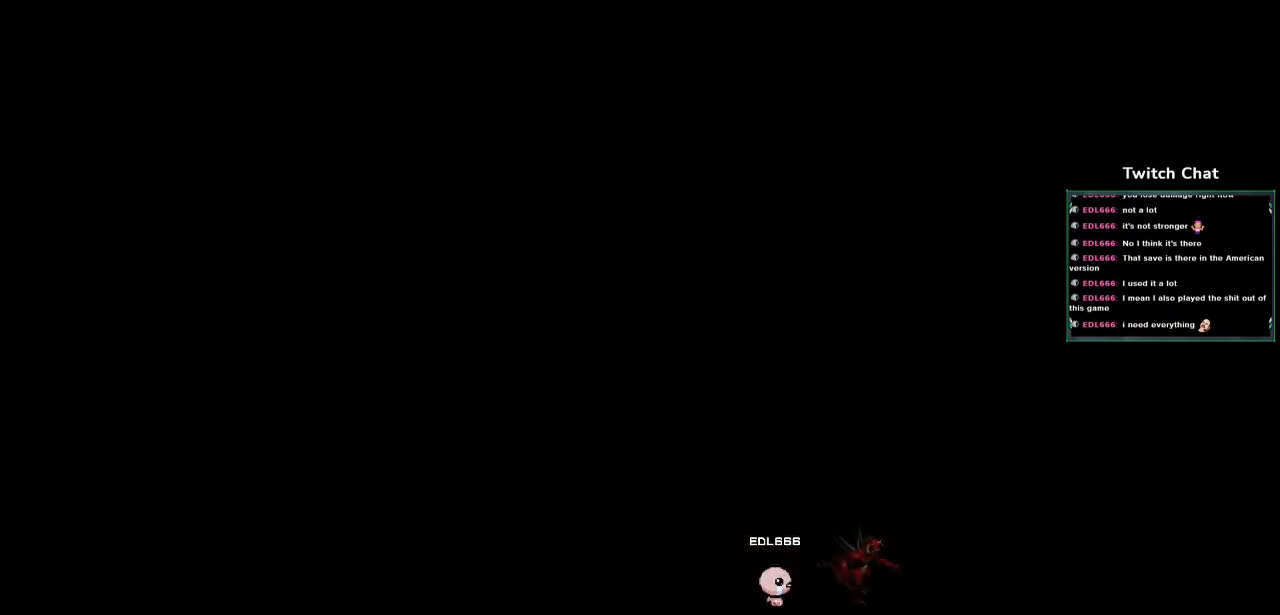
{"dt_ms": 500, "buttons": ["CROSS", "DPAD_DOWN"], "left_stick": "center", "right_stick": "center", "events": []}
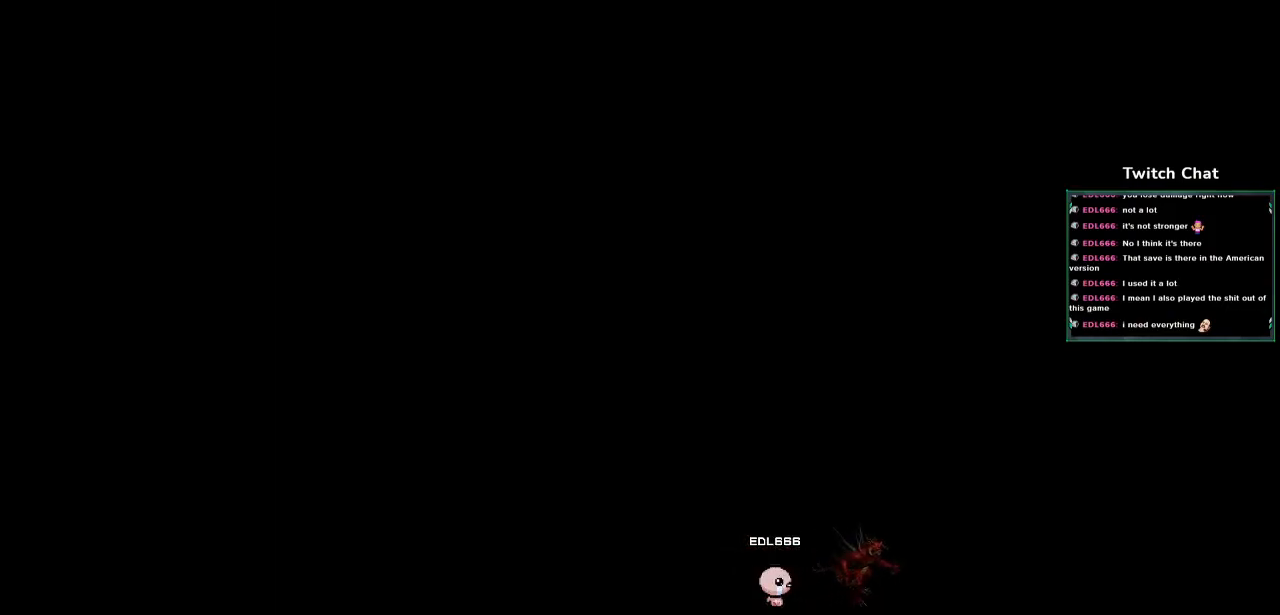
{"dt_ms": 500, "buttons": ["CROSS", "DPAD_DOWN"], "left_stick": "center", "right_stick": "center", "events": []}
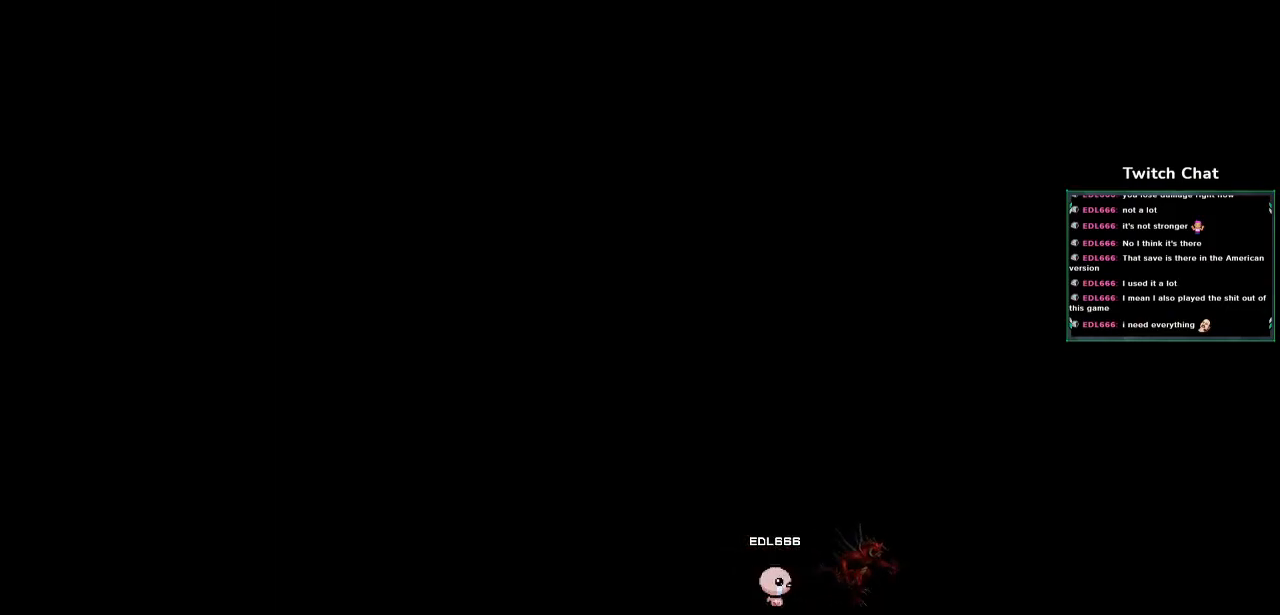
{"dt_ms": 500, "buttons": ["CROSS"], "left_stick": "center", "right_stick": "center", "events": [[350, "DPAD_DOWN", "up"]]}
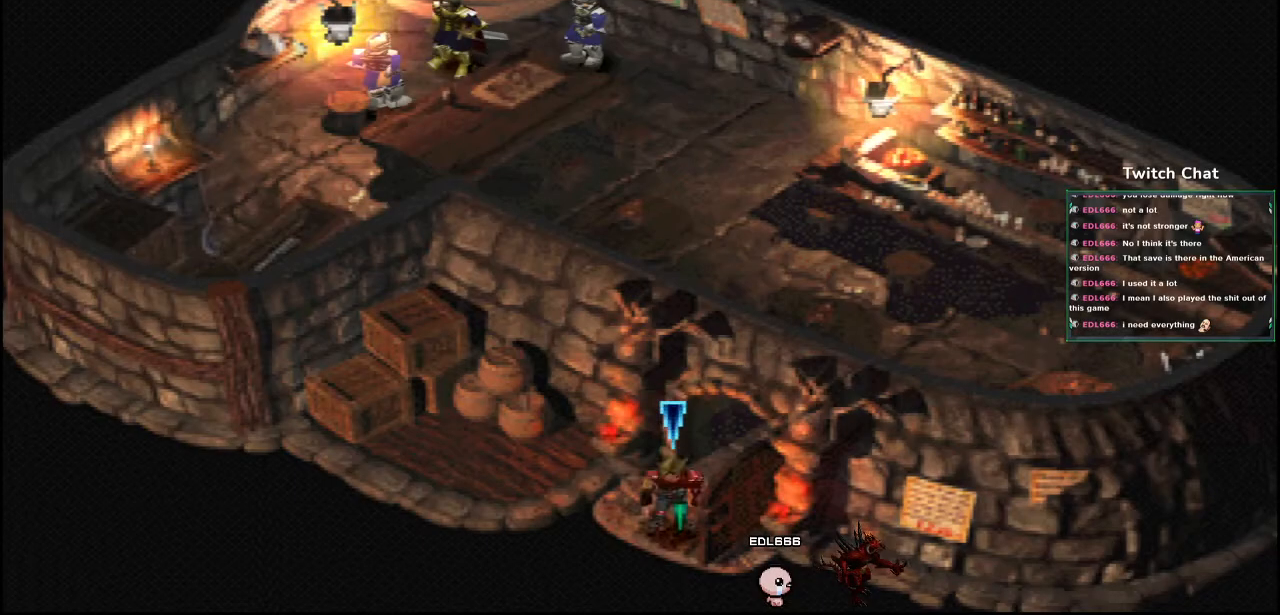
{"dt_ms": 500, "buttons": ["CROSS", "DPAD_DOWN"], "left_stick": "center", "right_stick": "center", "events": [[283, "DPAD_DOWN", "down"]]}
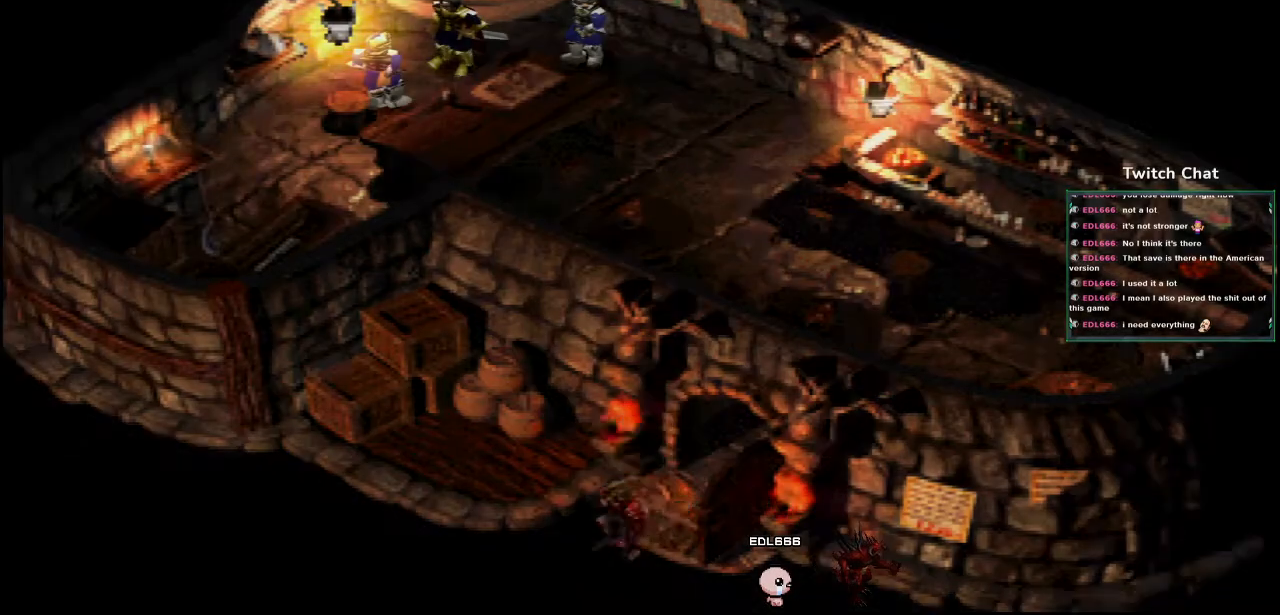
{"dt_ms": 500, "buttons": ["CROSS"], "left_stick": "center", "right_stick": "center", "events": [[333, "DPAD_DOWN", "up"]]}
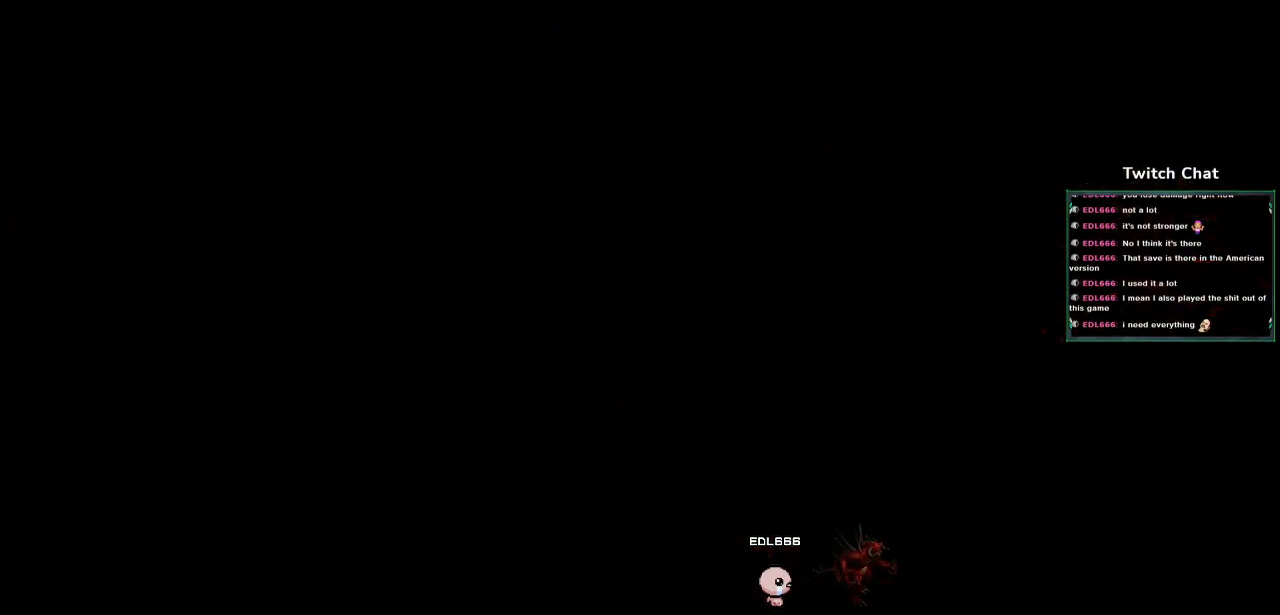
{"dt_ms": 500, "buttons": ["CROSS"], "left_stick": "center", "right_stick": "center", "events": []}
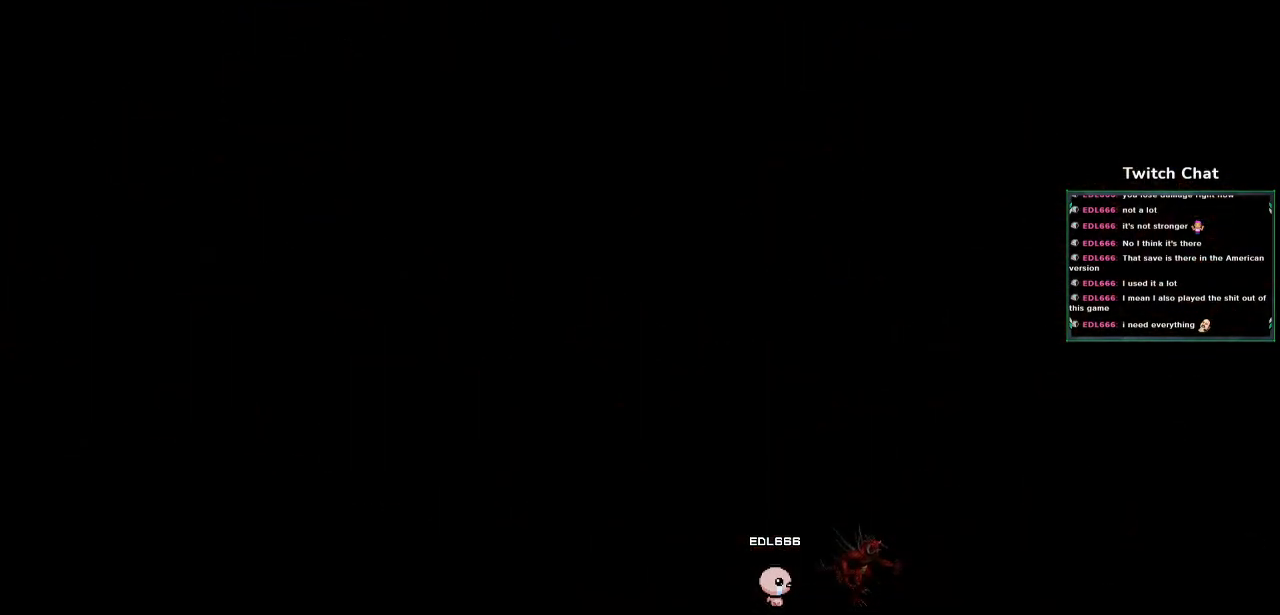
{"dt_ms": 500, "buttons": ["CROSS"], "left_stick": "center", "right_stick": "center", "events": []}
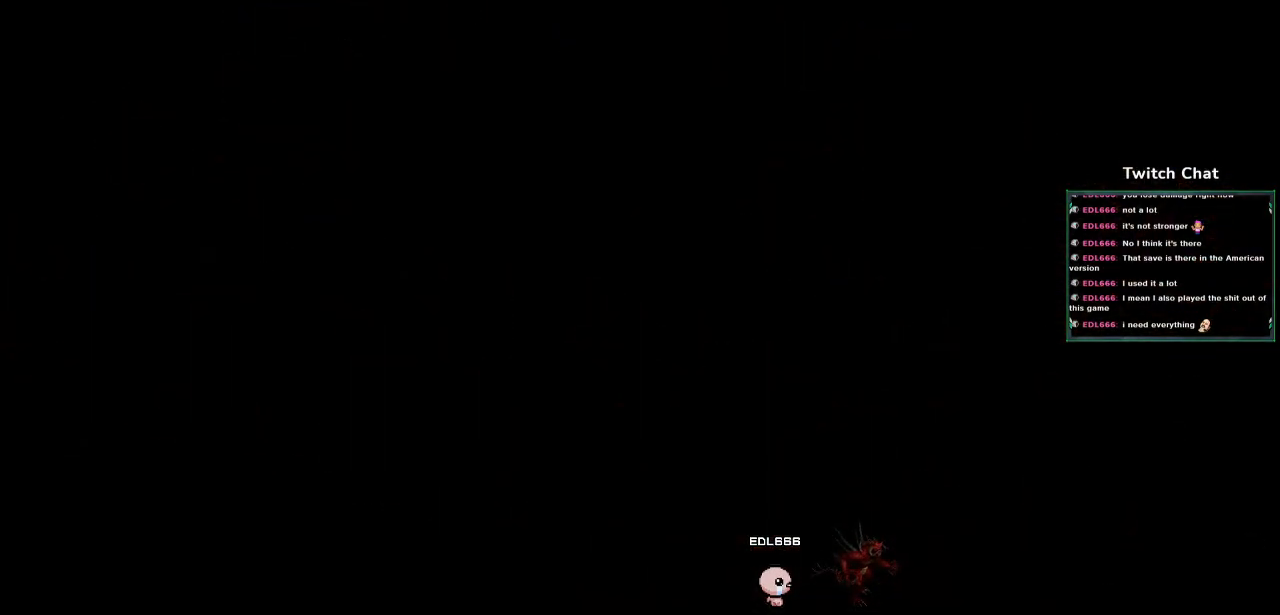
{"dt_ms": 500, "buttons": ["CROSS"], "left_stick": "center", "right_stick": "center", "events": []}
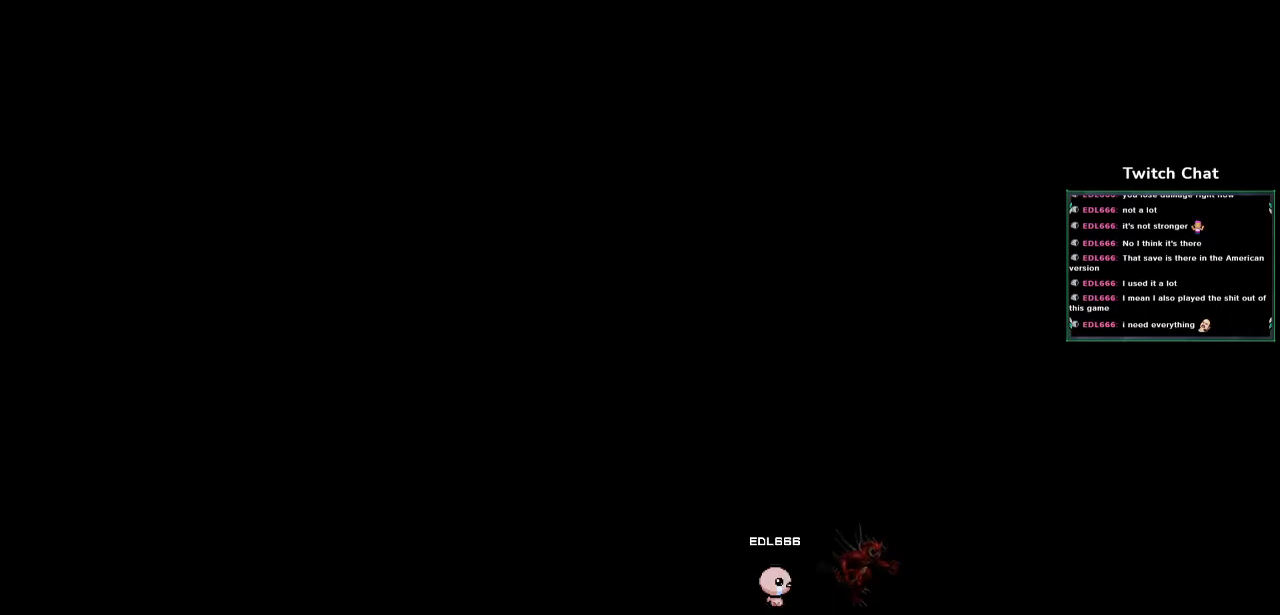
{"dt_ms": 500, "buttons": ["CROSS"], "left_stick": "center", "right_stick": "center", "events": []}
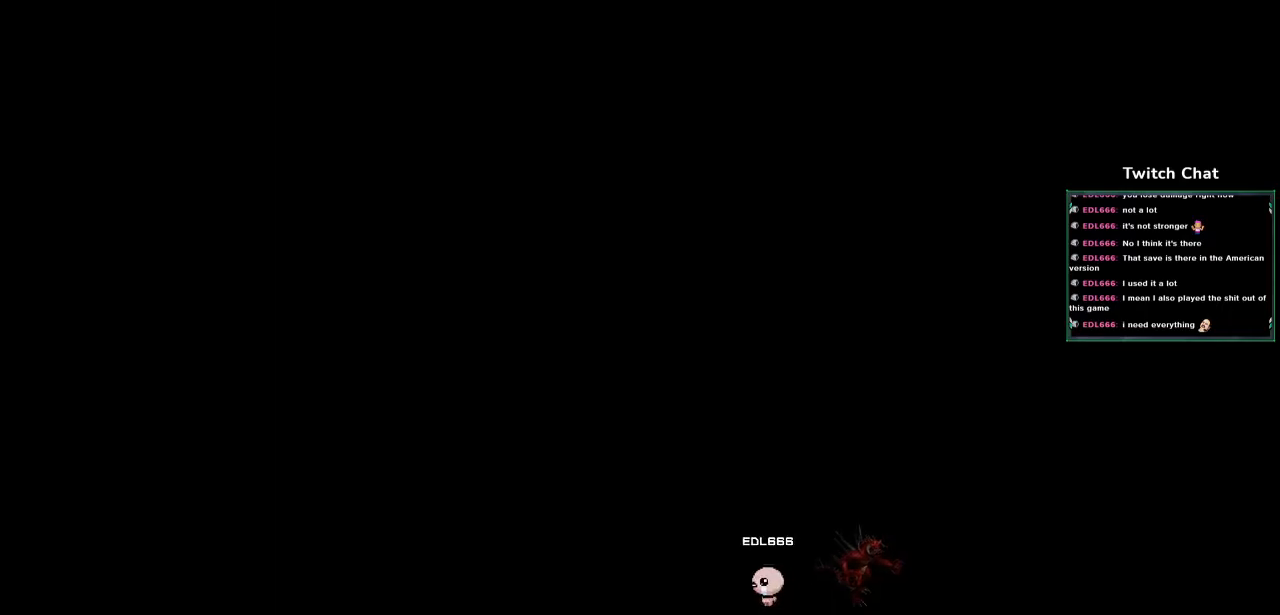
{"dt_ms": 500, "buttons": ["CROSS"], "left_stick": "center", "right_stick": "center", "events": []}
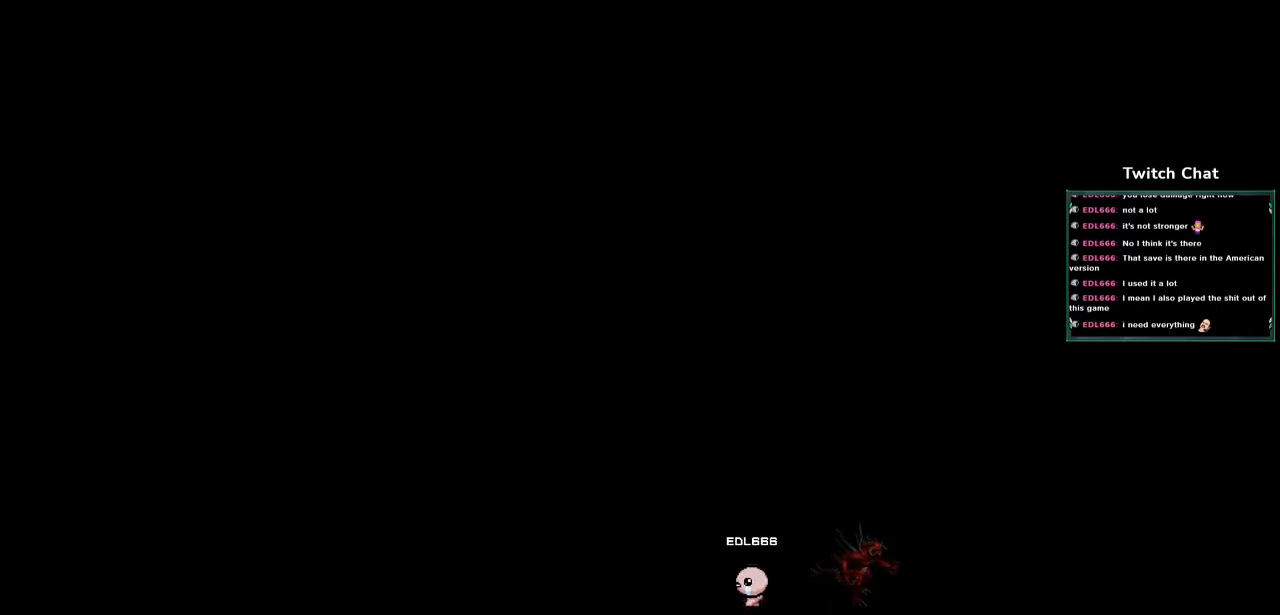
{"dt_ms": 500, "buttons": ["CROSS", "DPAD_DOWN"], "left_stick": "center", "right_stick": "center", "events": [[467, "DPAD_DOWN", "down"]]}